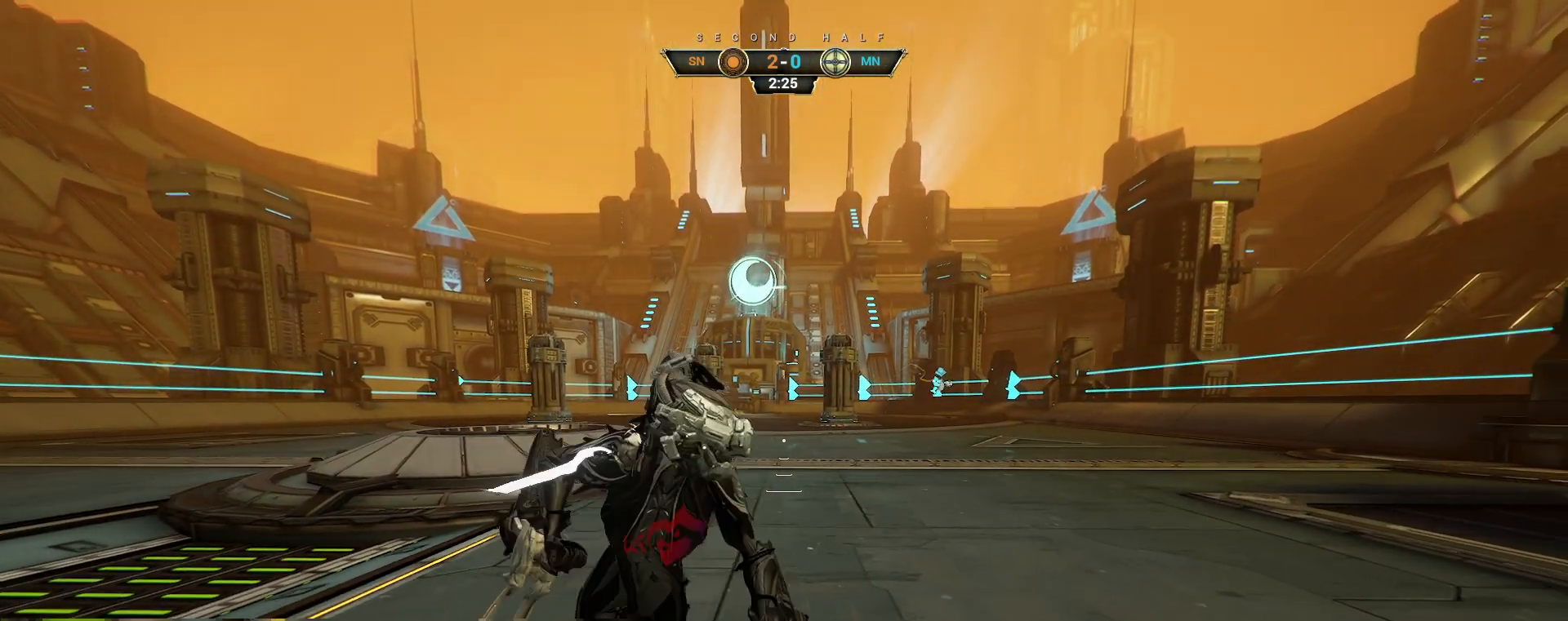
Gameplay with keyboard and mouse; each line is a JSON object with the keys and mouse buttons held at the frame after it. "events" lists presses ("down") and releases ("up") of "a", "ctrl", "d", "e", "q", "s", "shift", "space", "w", "mouse_left", "mouse_wheel", "mouse_right", "mouse_mb4" and "mouse_mb5" between this image and that frame as [ms after this image, input, new state], when the widget could be followed in between. "mouse_left", "mouse_wheel", "mouse_right", "mouse_mb4", "mouse_mb5" = the "left", "wheel", "right", "mb4", "mb5" buttons of the "mouse" list. No other keys are recorded. "wheel" means that the mouse wheel is clicked or scrolled. Not read: mouse_move.
{"keys": ["d", "w"], "mouse": [], "events": [[267, "s", "up"], [467, "w", "down"]]}
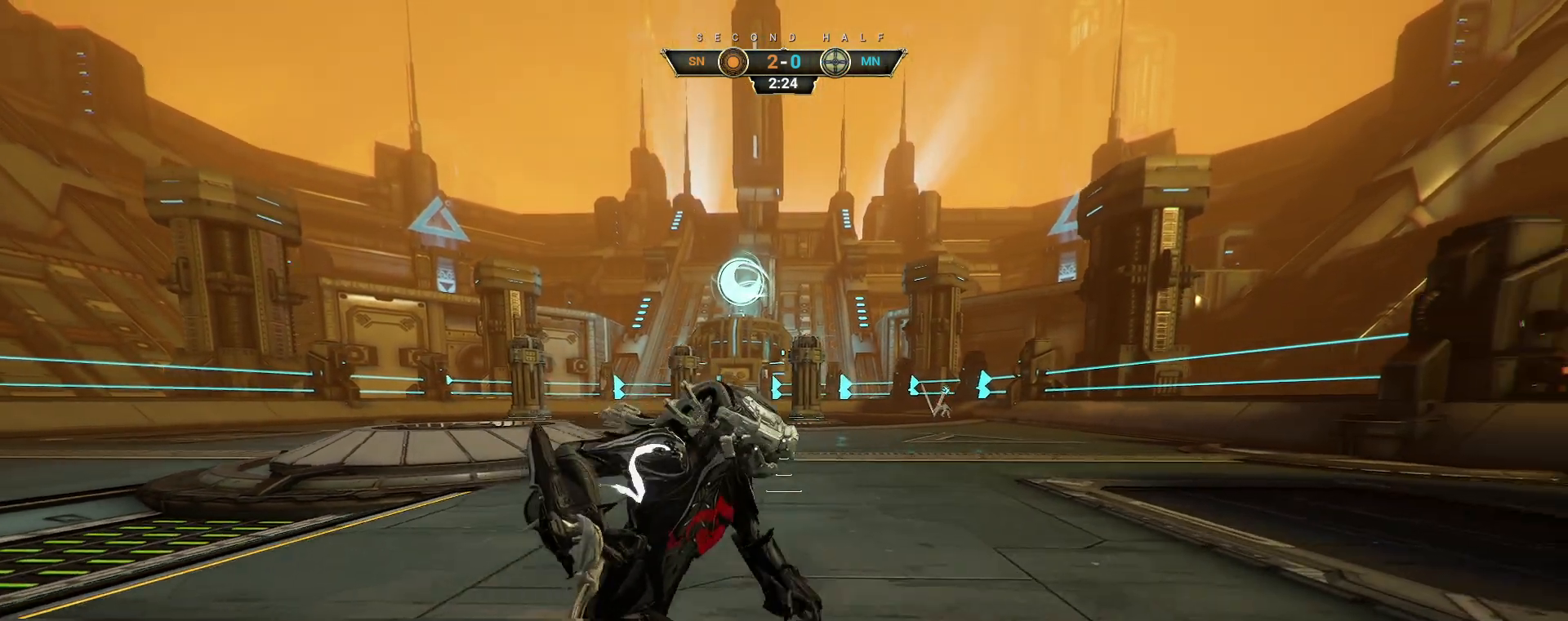
{"keys": ["d"], "mouse": [], "events": [[167, "w", "up"]]}
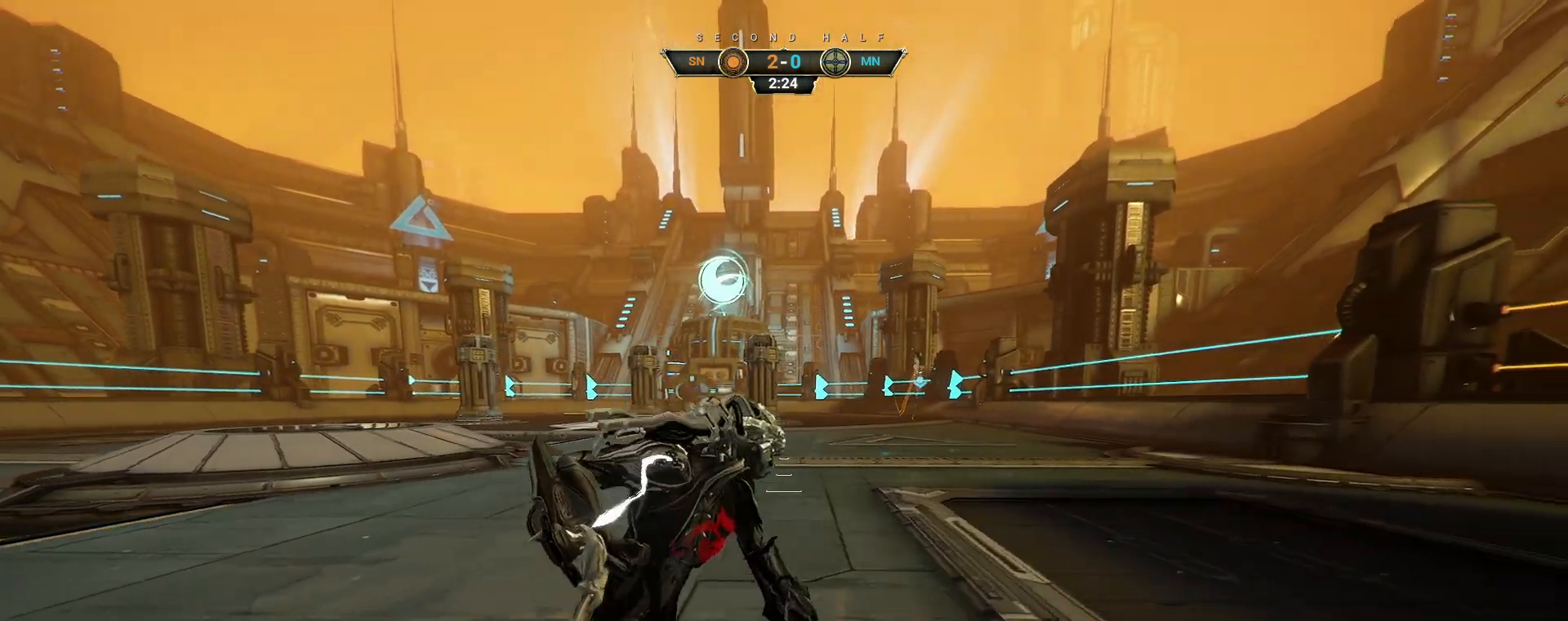
{"keys": ["a"], "mouse": [], "events": [[267, "a", "down"], [300, "d", "up"]]}
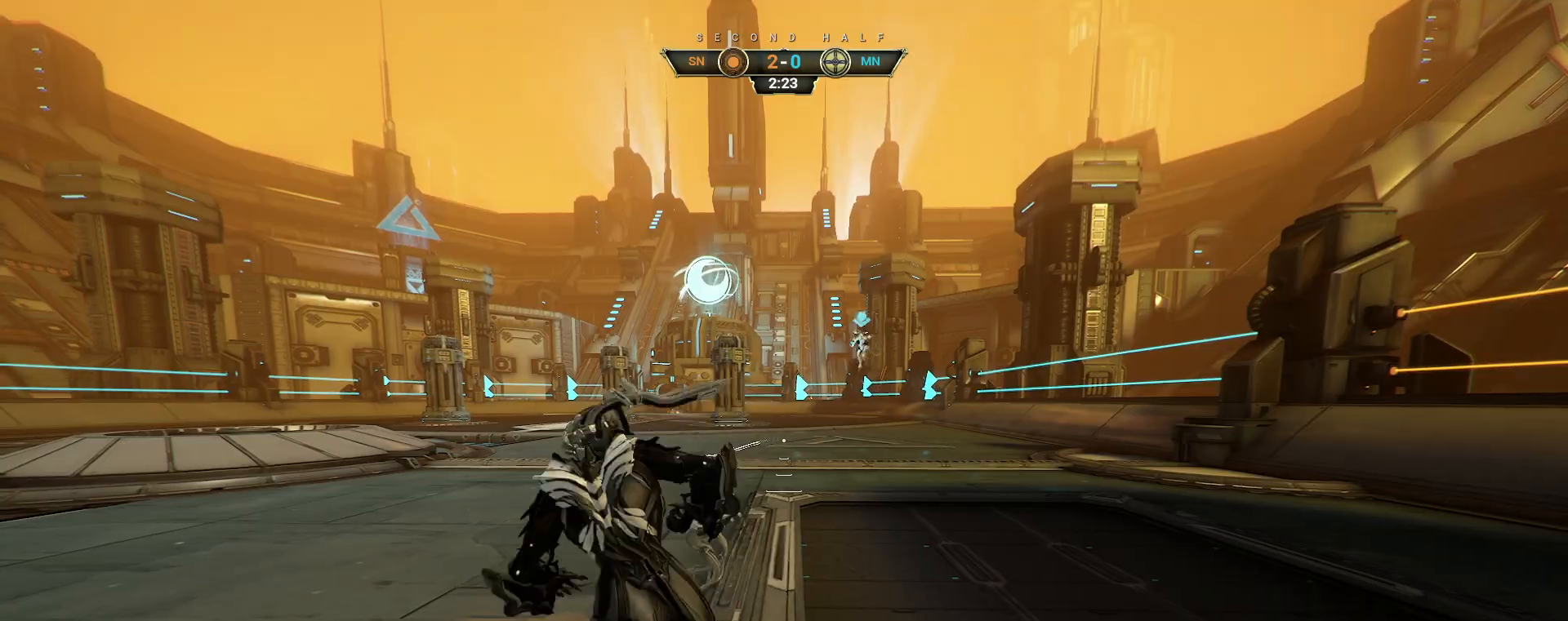
{"keys": ["a", "s"], "mouse": [], "events": [[50, "s", "down"], [200, "space", "down"], [350, "space", "up"]]}
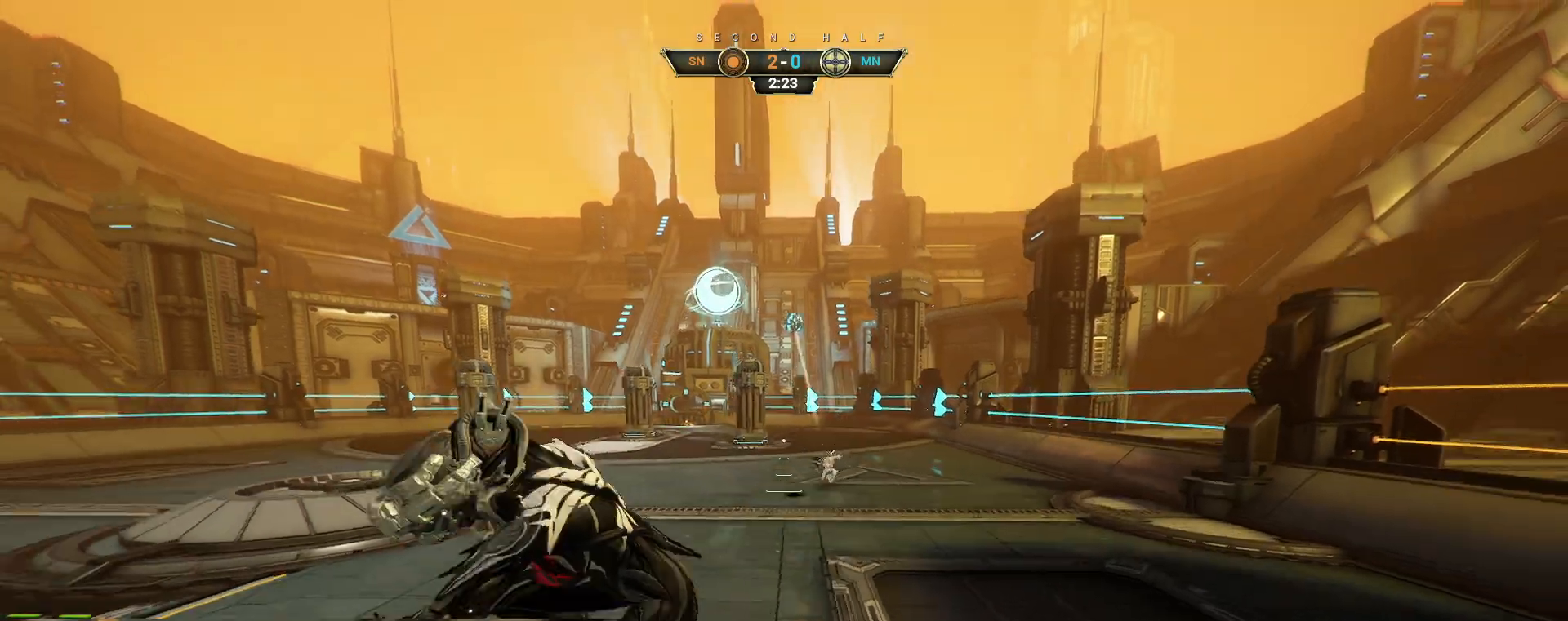
{"keys": ["a", "w"], "mouse": [], "events": [[67, "s", "up"], [117, "ctrl", "down"], [167, "space", "down"], [183, "w", "down"], [233, "space", "up"], [250, "ctrl", "up"]]}
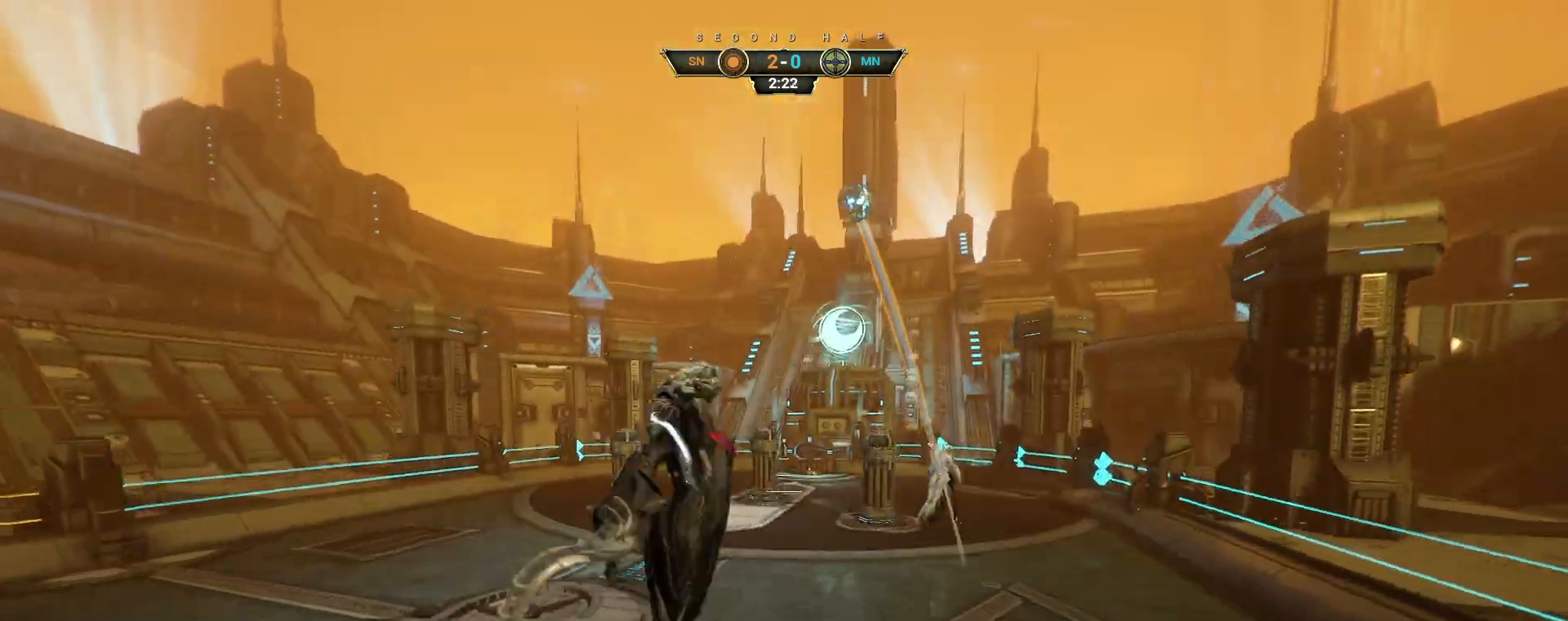
{"keys": ["a", "s"], "mouse": [], "events": [[150, "w", "up"], [267, "s", "down"], [333, "e", "down"], [350, "a", "up"], [433, "e", "up"], [467, "a", "down"]]}
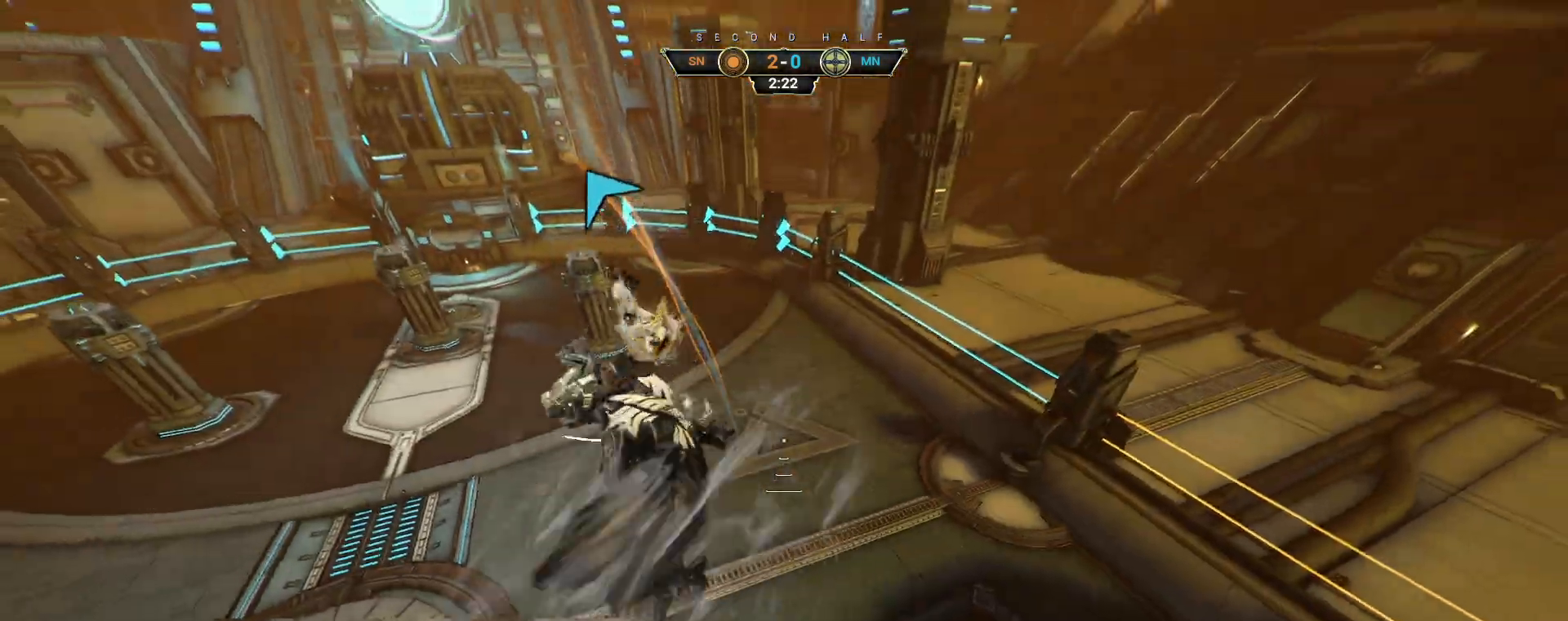
{"keys": ["d", "s"], "mouse": ["right"], "events": [[100, "mouse_right", "down"], [150, "a", "up"], [400, "d", "down"]]}
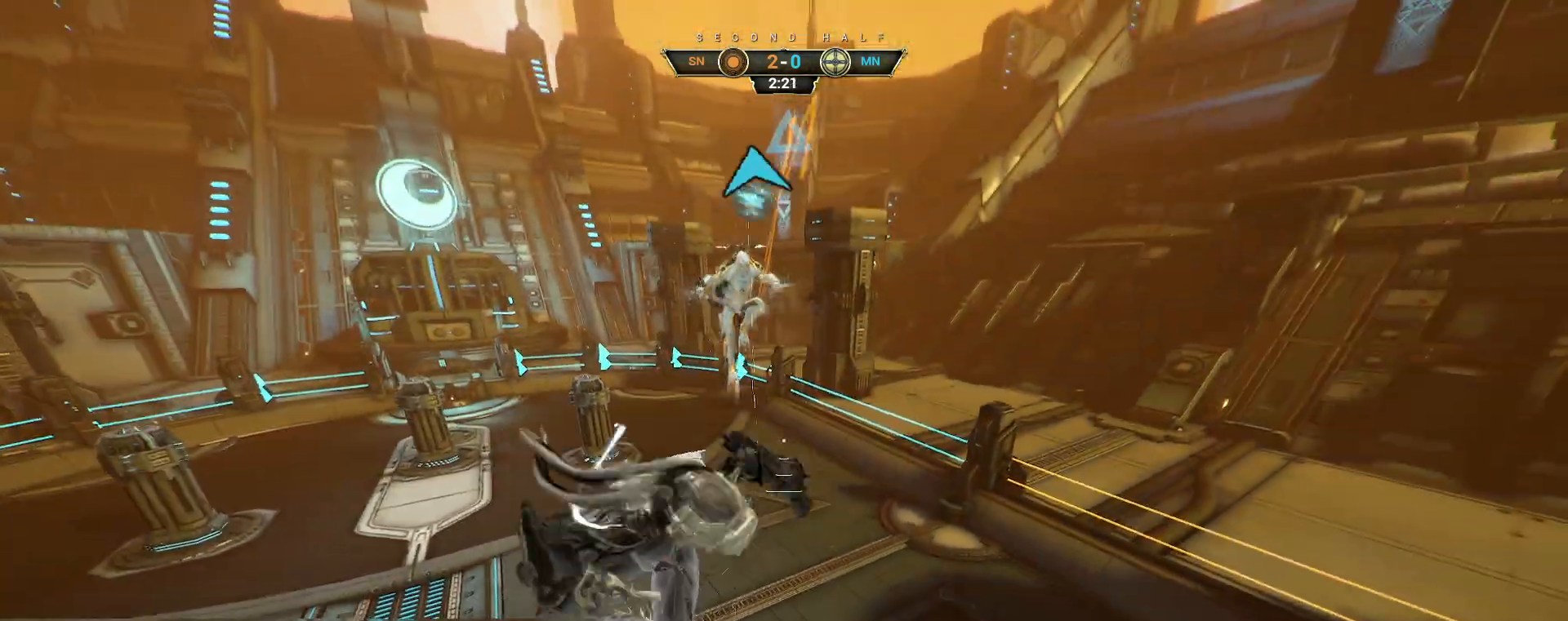
{"keys": ["s"], "mouse": [], "events": [[17, "d", "up"], [150, "a", "down"], [217, "a", "up"], [350, "e", "down"], [367, "mouse_right", "up"], [450, "e", "up"]]}
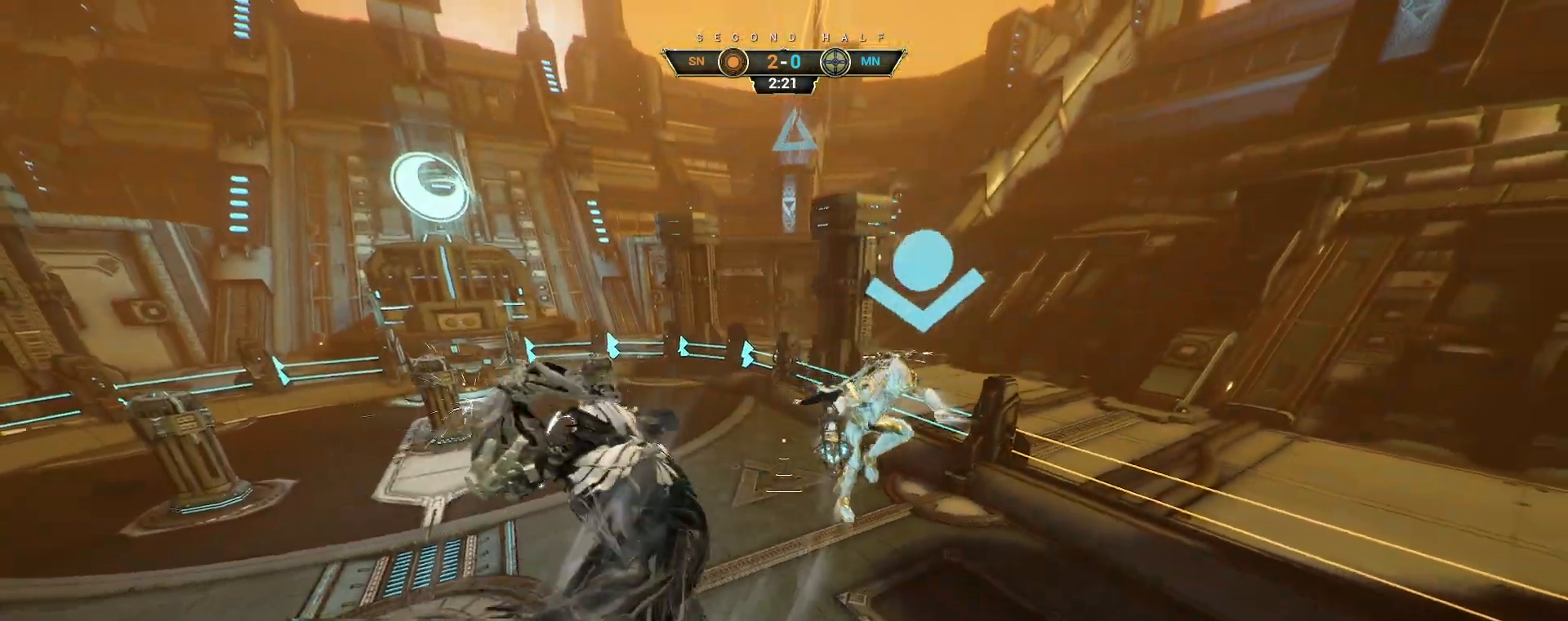
{"keys": ["d"], "mouse": ["right"], "events": [[50, "d", "down"], [450, "s", "up"], [483, "mouse_right", "down"]]}
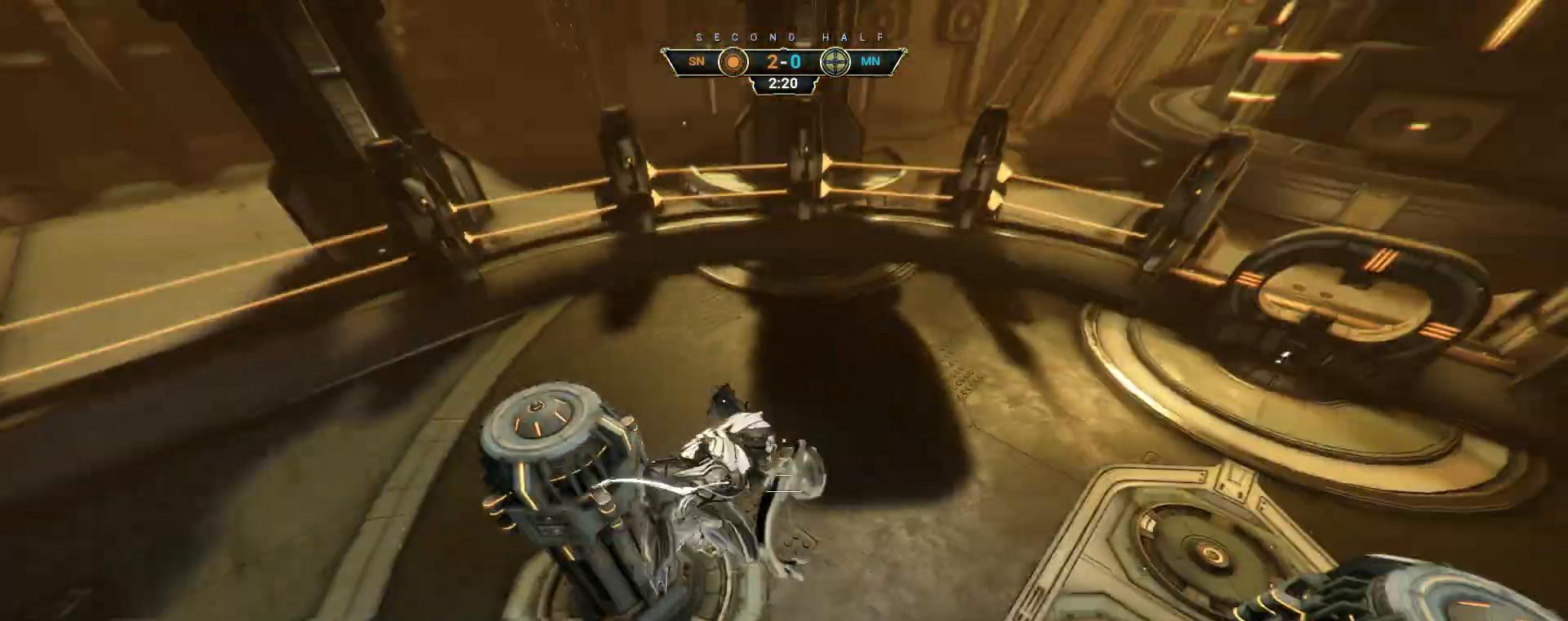
{"keys": ["w"], "mouse": [], "events": [[17, "ctrl", "down"], [50, "w", "down"], [117, "d", "up"], [133, "ctrl", "up"], [183, "mouse_right", "up"], [400, "e", "down"], [483, "e", "up"]]}
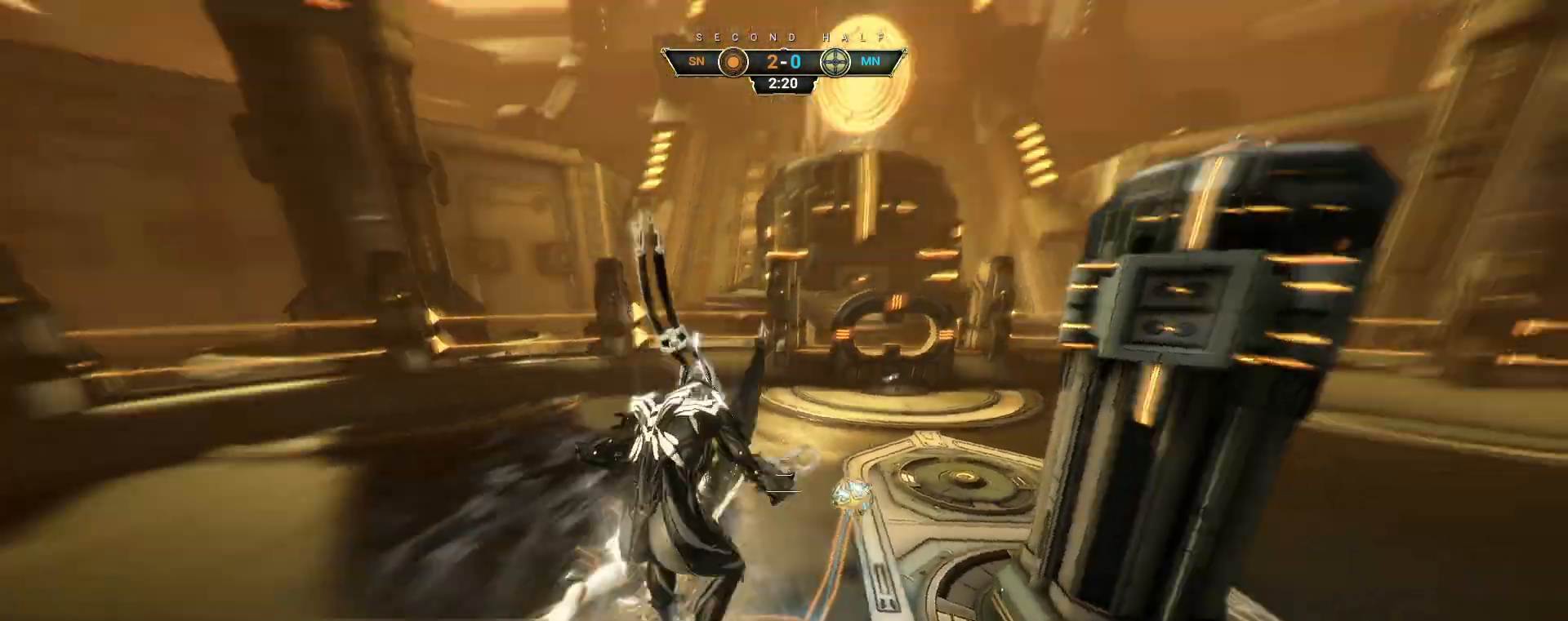
{"keys": ["w"], "mouse": [], "events": []}
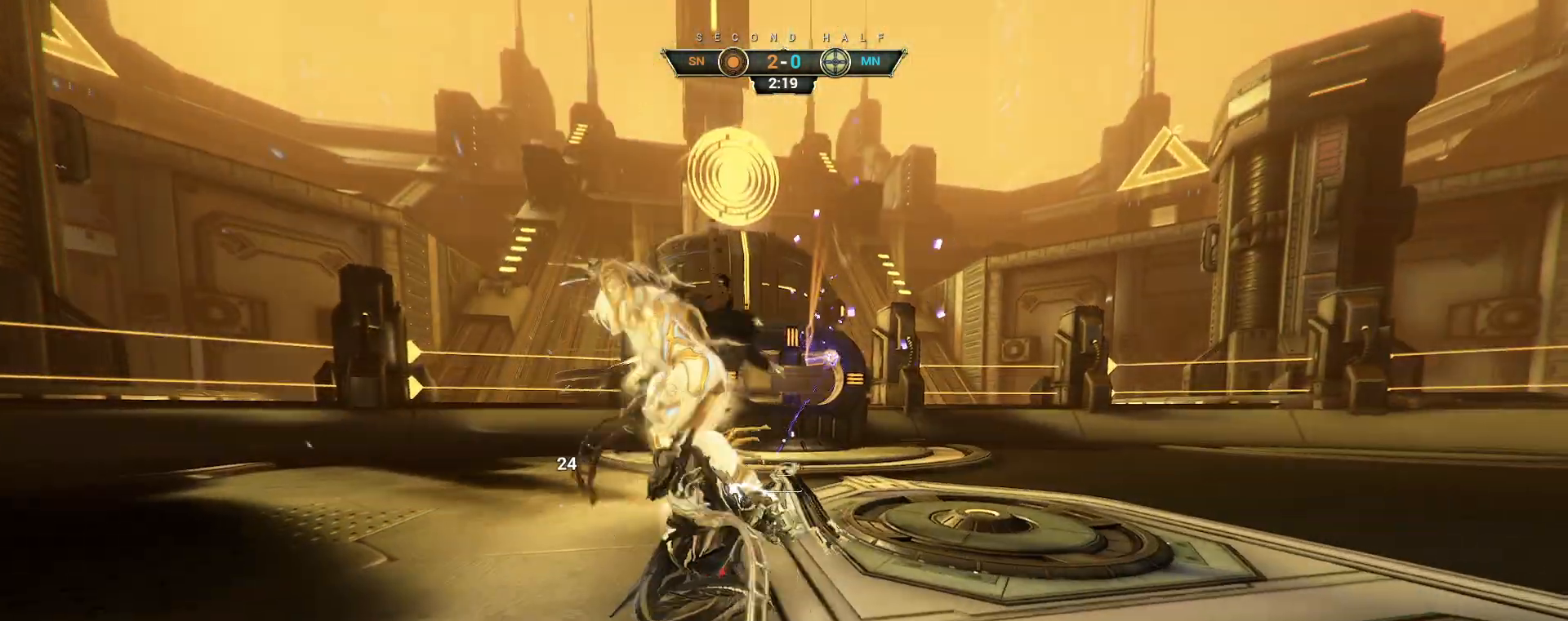
{"keys": ["ctrl", "space", "w"], "mouse": [], "events": [[333, "ctrl", "down"], [333, "space", "down"], [417, "space", "up"], [483, "space", "down"]]}
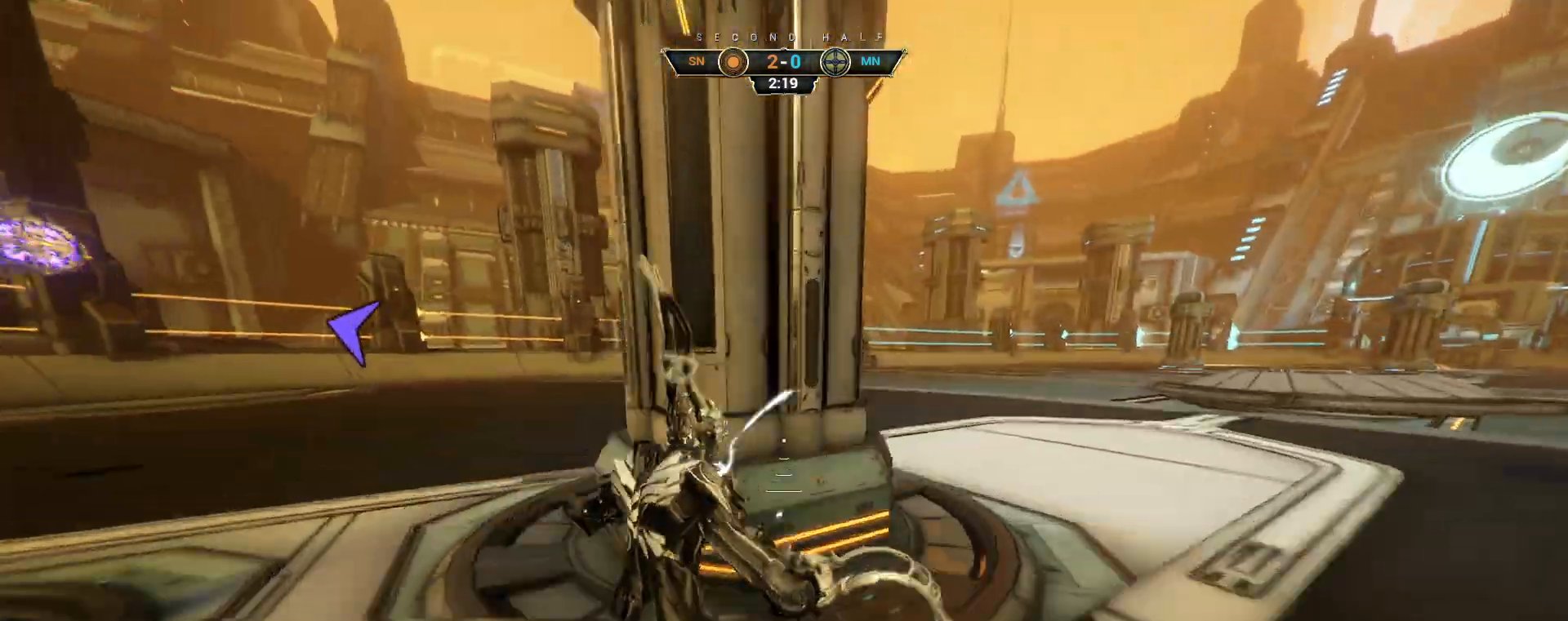
{"keys": ["w"], "mouse": [], "events": [[67, "mouse_right", "down"], [67, "space", "up"], [100, "ctrl", "up"], [183, "mouse_right", "up"]]}
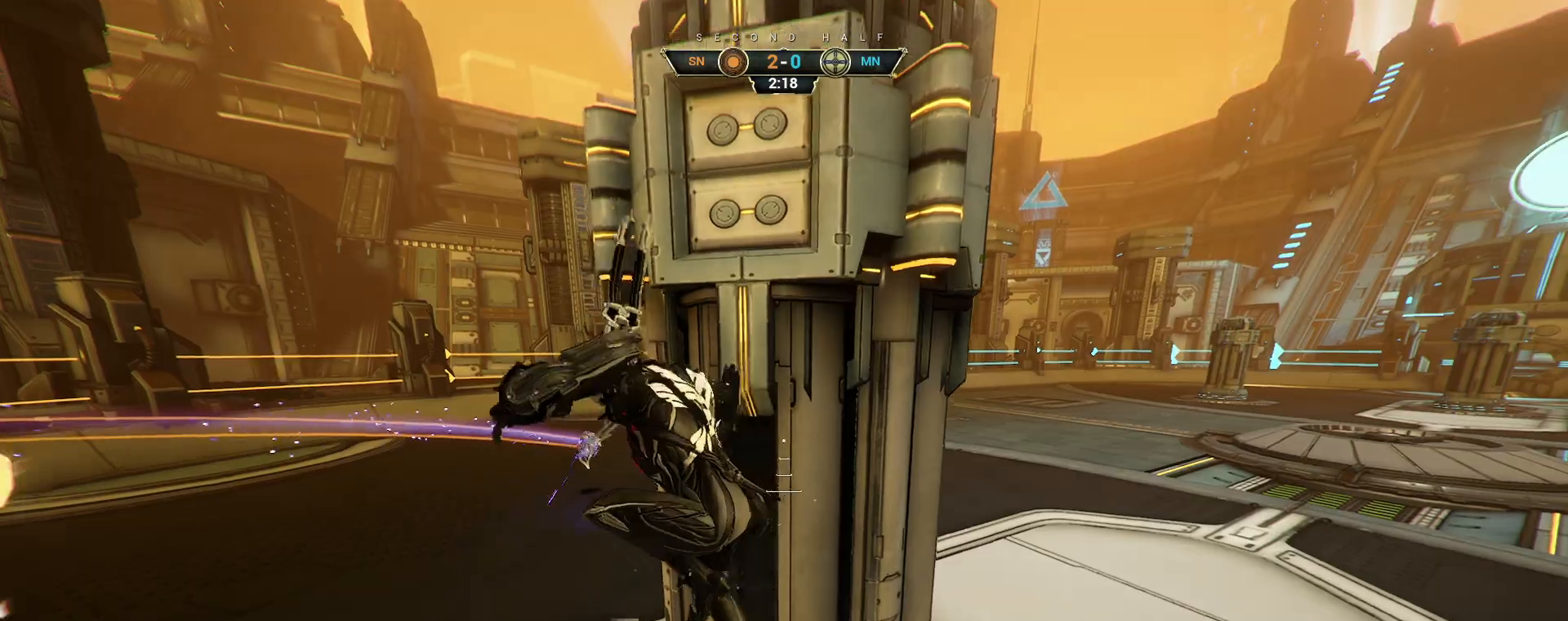
{"keys": ["w"], "mouse": [], "events": [[150, "ctrl", "down"], [200, "space", "down"], [267, "space", "up"], [300, "ctrl", "up"]]}
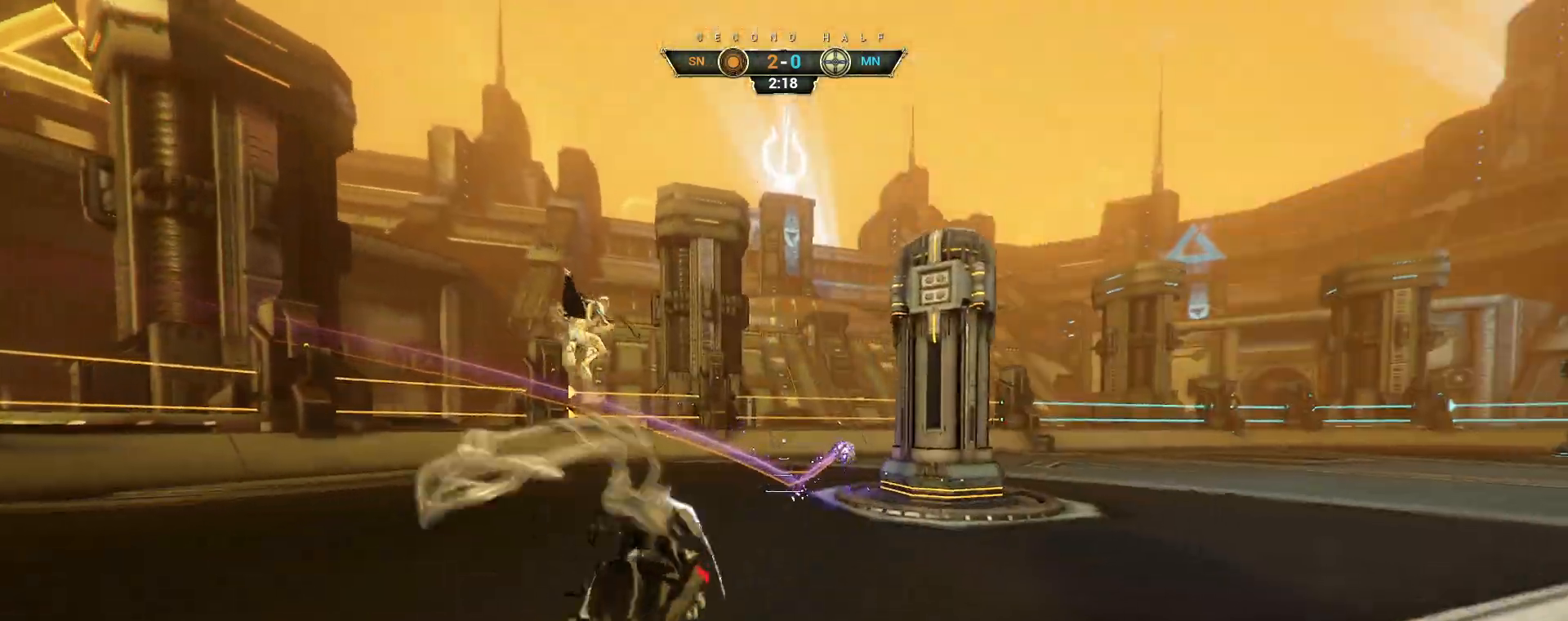
{"keys": ["w"], "mouse": ["right"], "events": [[183, "mouse_right", "down"]]}
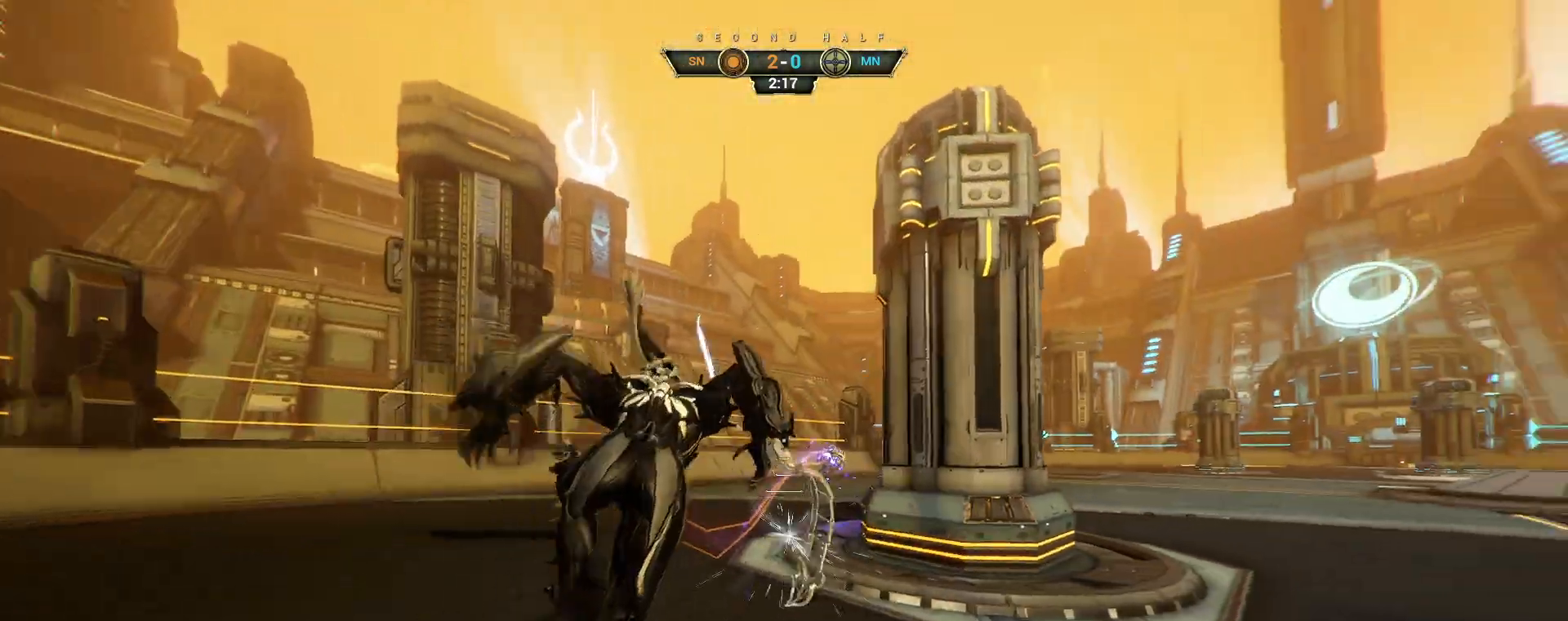
{"keys": ["w"], "mouse": [], "events": [[83, "e", "down"], [150, "e", "up"], [283, "mouse_right", "up"]]}
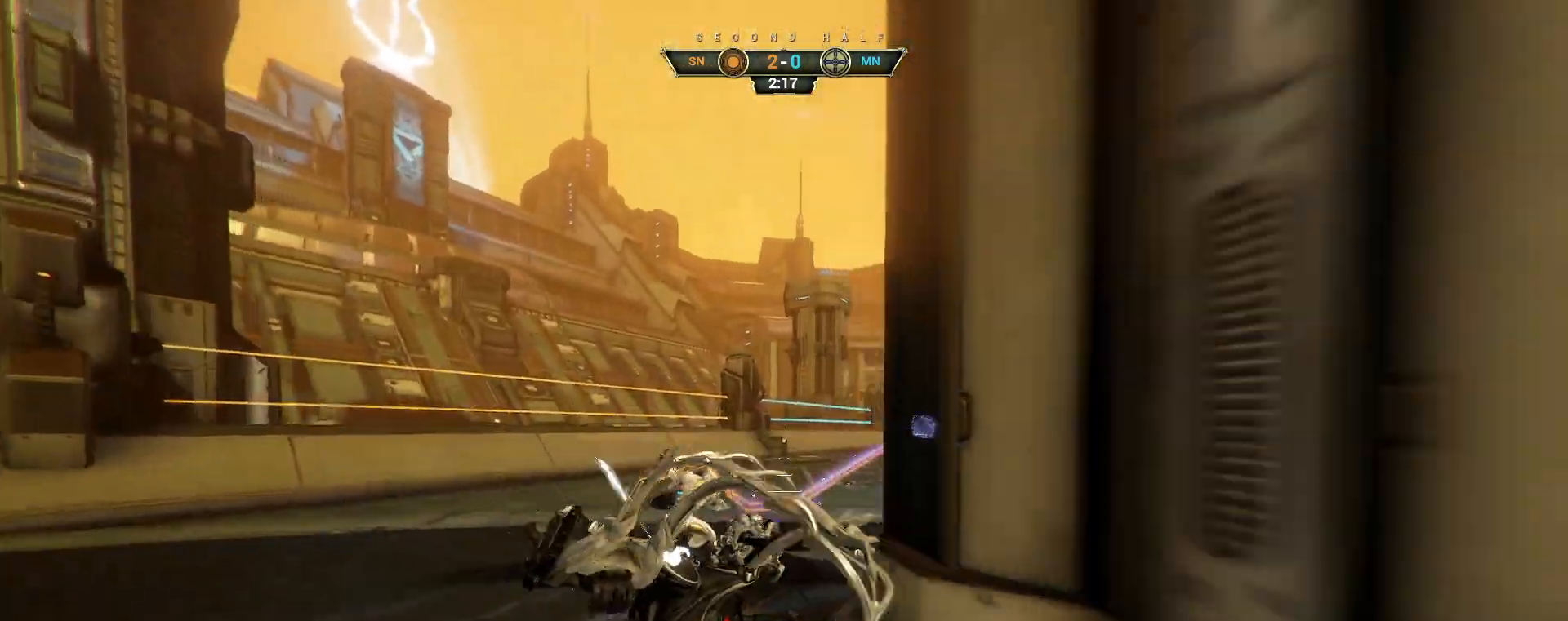
{"keys": ["ctrl", "w"], "mouse": [], "events": [[500, "ctrl", "down"]]}
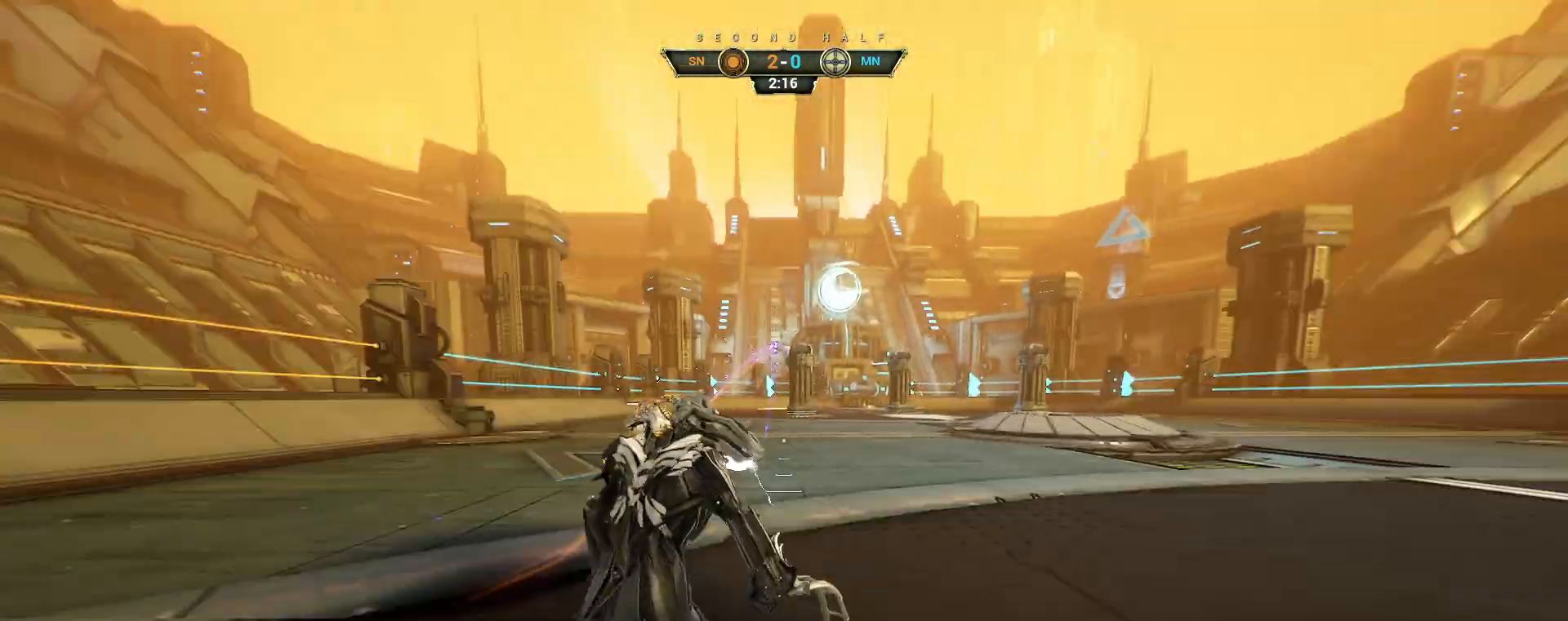
{"keys": ["w"], "mouse": [], "events": [[33, "space", "down"], [83, "ctrl", "up"], [83, "space", "up"], [133, "shift", "down"], [150, "space", "down"], [200, "space", "up"], [217, "shift", "up"]]}
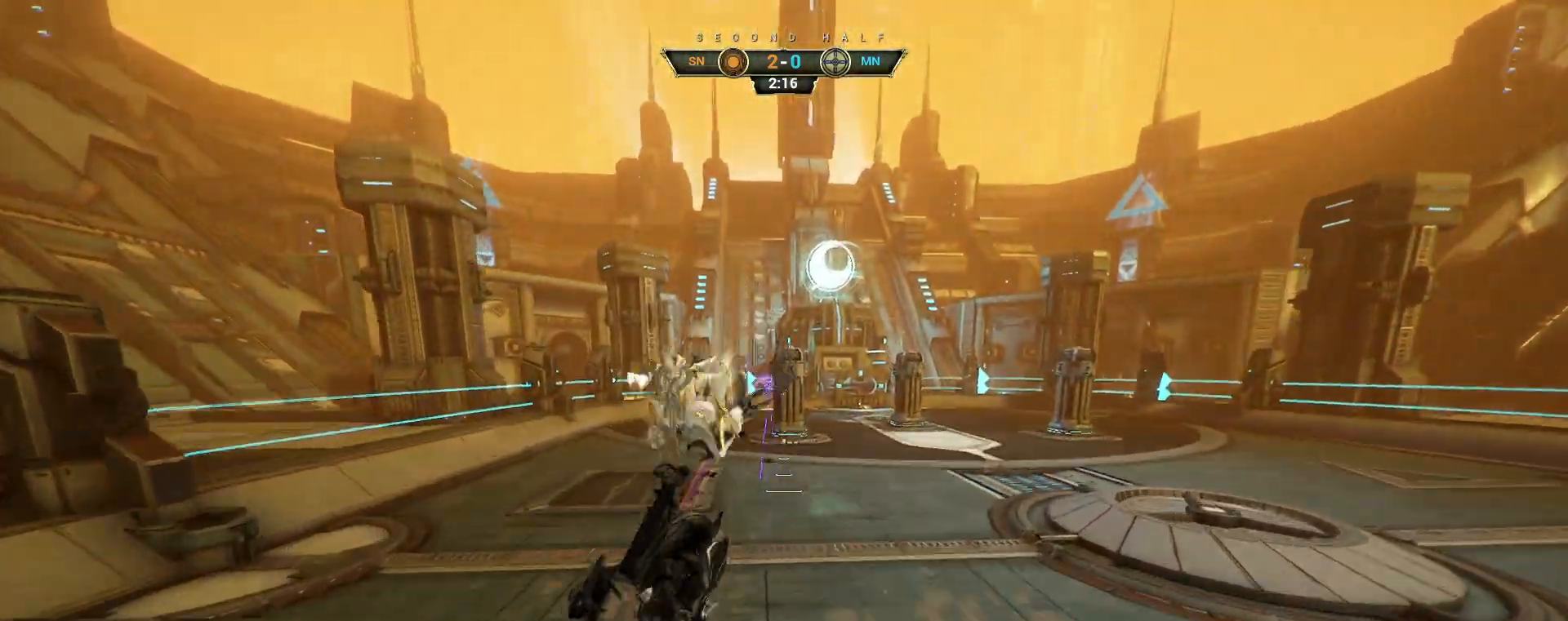
{"keys": ["w"], "mouse": [], "events": []}
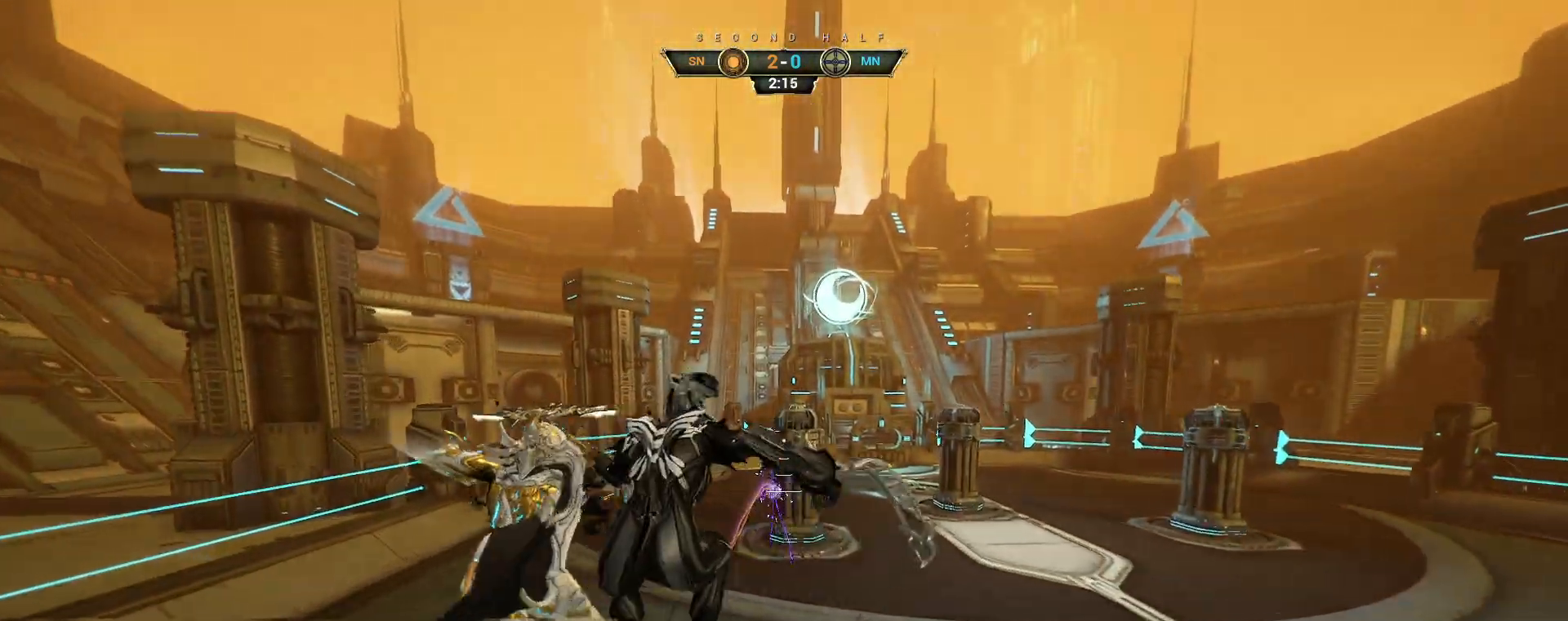
{"keys": ["w"], "mouse": [], "events": [[67, "e", "down"], [133, "e", "up"], [250, "a", "down"], [317, "a", "up"]]}
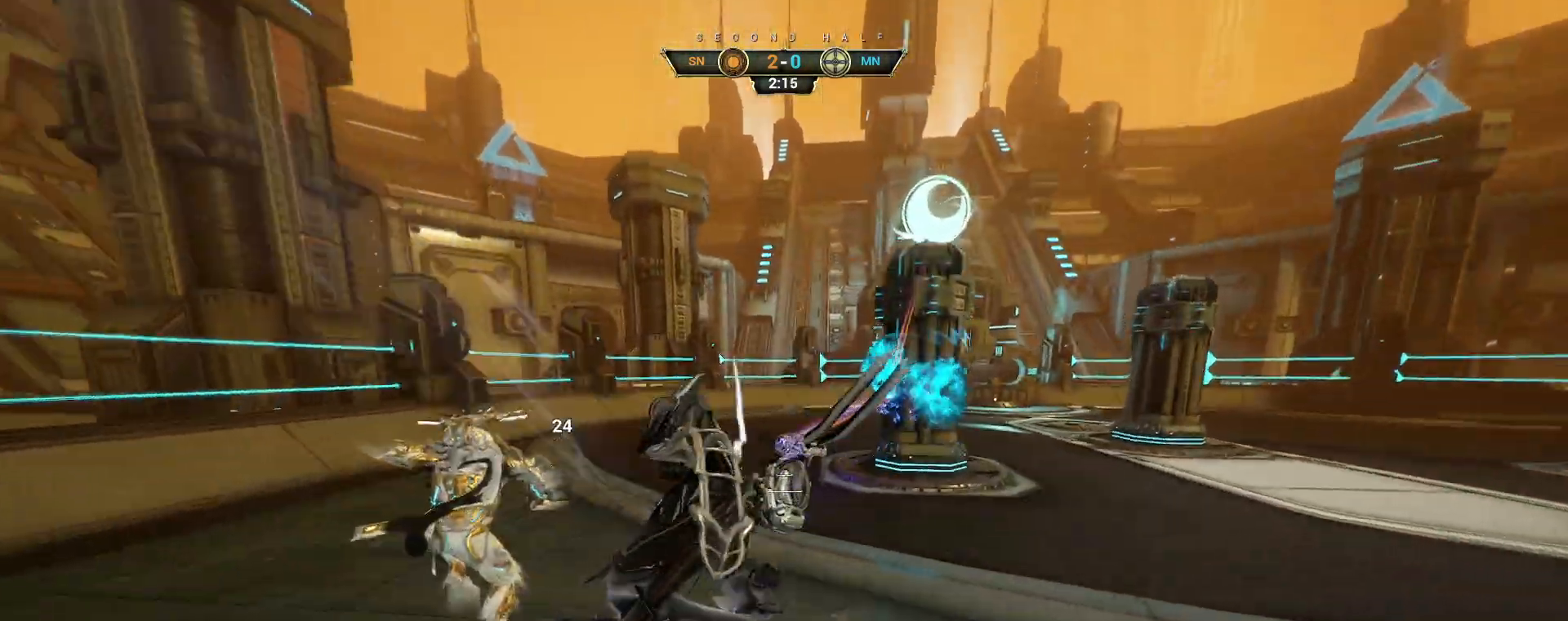
{"keys": [], "mouse": [], "events": [[17, "w", "up"]]}
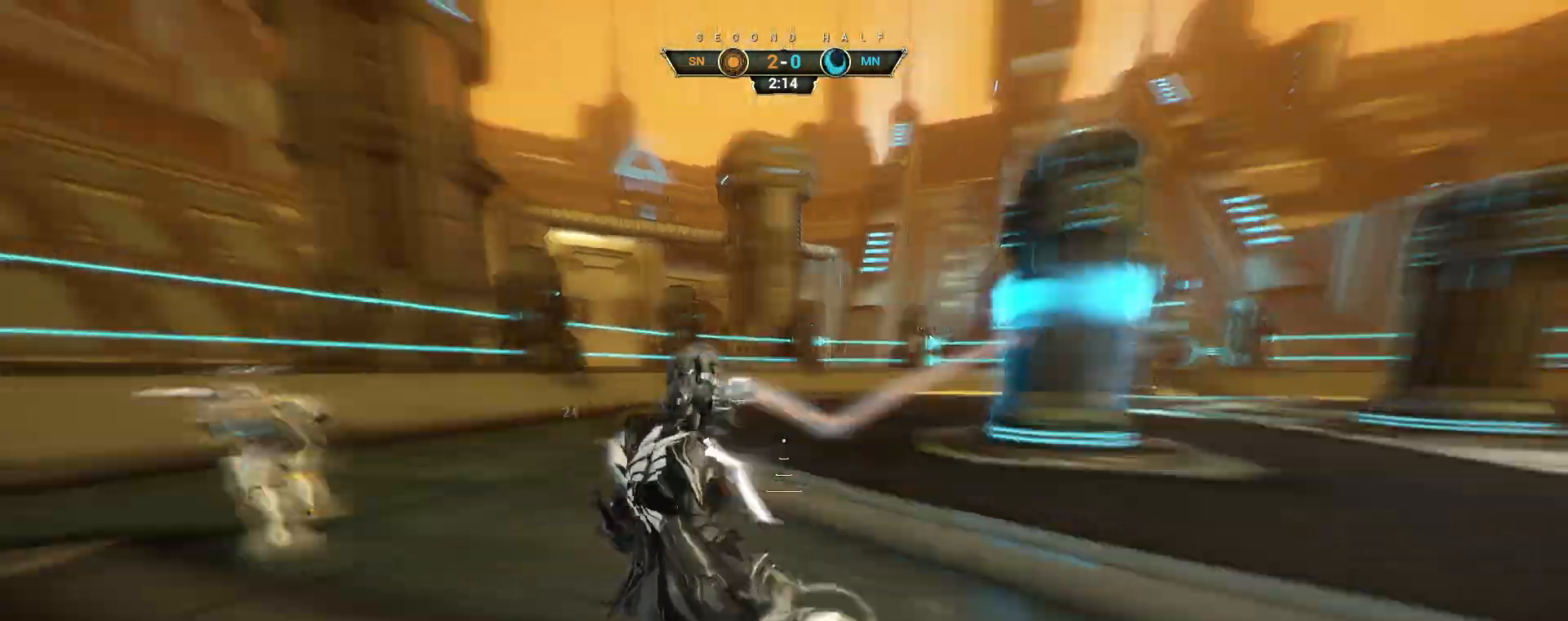
{"keys": ["a", "e", "w"], "mouse": [], "events": [[17, "w", "down"], [100, "ctrl", "down"], [100, "space", "down"], [183, "space", "up"], [233, "mouse_right", "down"], [250, "ctrl", "up"], [350, "mouse_right", "up"], [433, "e", "down"], [450, "a", "down"]]}
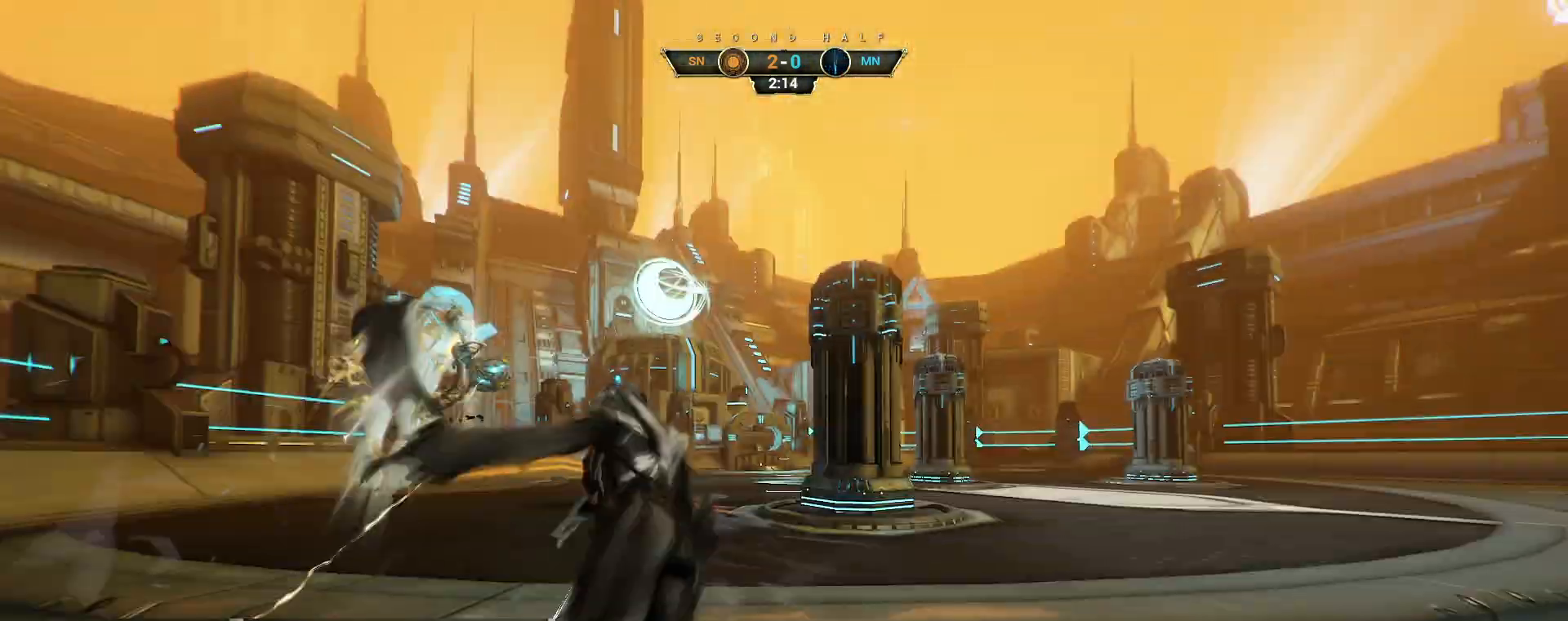
{"keys": ["w"], "mouse": [], "events": [[17, "e", "up"], [183, "d", "down"], [200, "a", "up"], [417, "d", "up"]]}